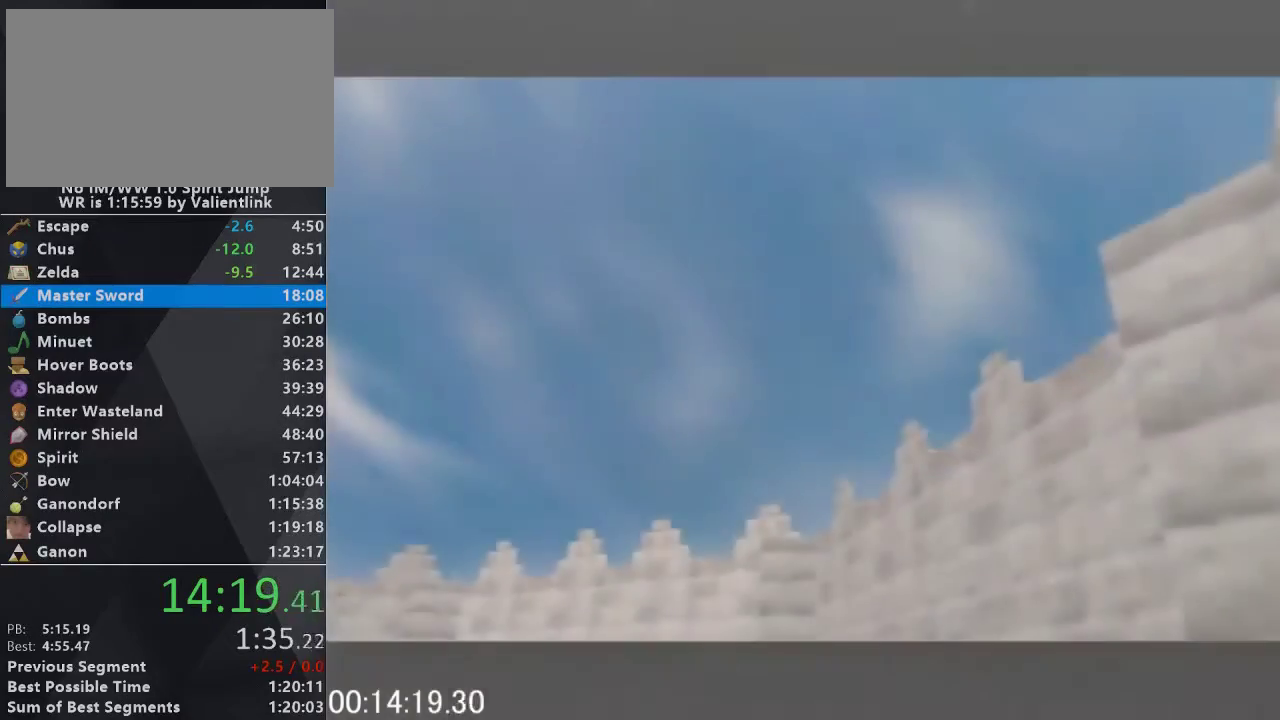
Gameplay with a controller (Nintendo layout); each line is a JSON object with the inputs held at the frame after it. "events" lists button and stick changes between this image and that frame as [ms after this image, input, new state], when the widget could be followed in between. This overlay highlights the sticks when they move; stick clicks (L3) are not distinguishable. Not read: L3 R3.
{"buttons": ["A", "B"], "left_stick": "center", "events": [[33, "A", "down"], [67, "B", "down"], [167, "A", "up"], [167, "B", "up"], [300, "A", "down"], [300, "B", "down"], [367, "A", "up"], [400, "B", "up"], [467, "A", "down"], [467, "B", "down"]]}
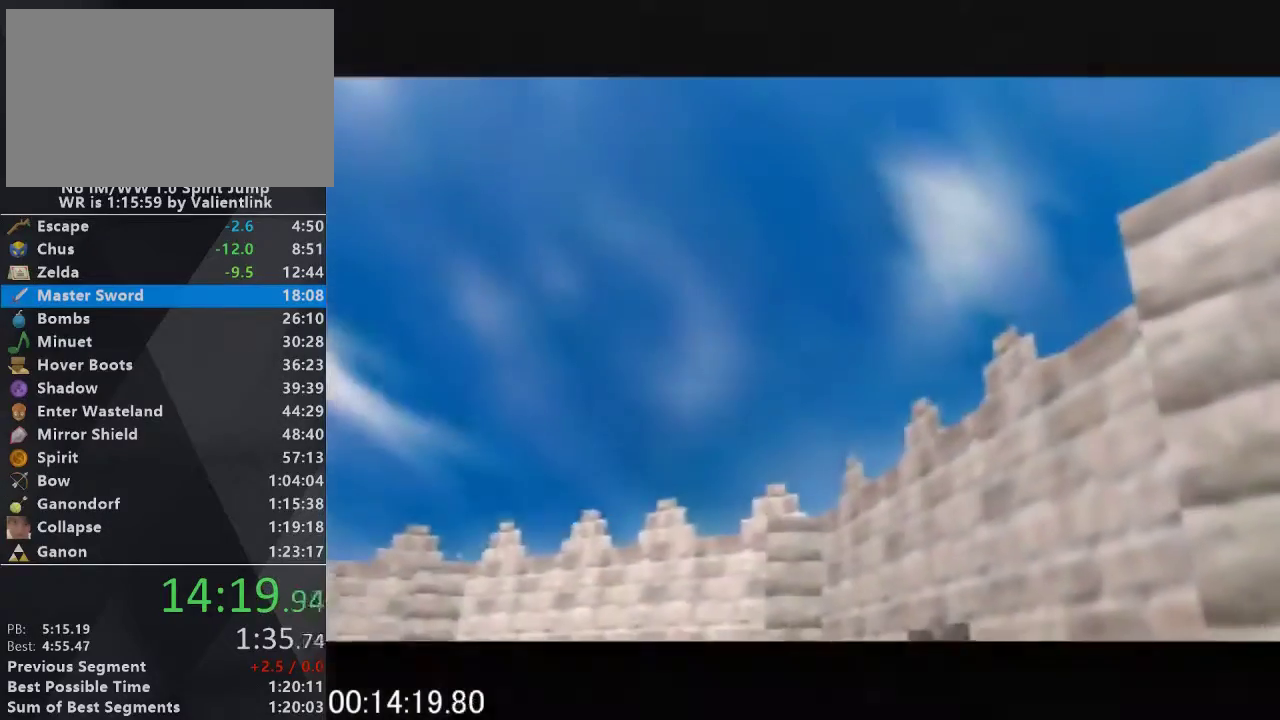
{"buttons": [], "left_stick": "center", "events": [[100, "A", "up"], [100, "B", "up"], [167, "A", "down"], [167, "B", "down"], [300, "A", "up"], [300, "B", "up"], [367, "A", "down"], [367, "B", "down"], [467, "A", "up"], [467, "B", "up"]]}
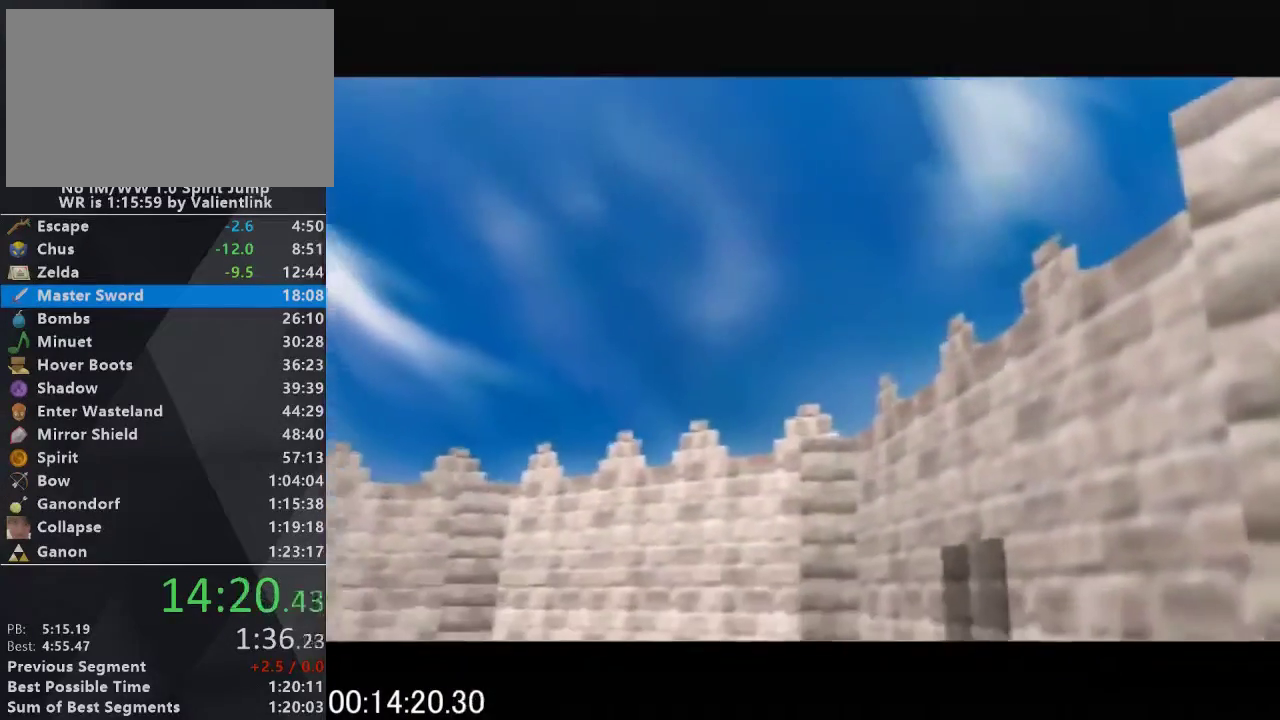
{"buttons": [], "left_stick": "center", "events": [[67, "A", "down"], [67, "B", "down"], [200, "A", "up"], [200, "B", "up"], [267, "A", "down"], [267, "B", "down"], [400, "A", "up"], [400, "B", "up"]]}
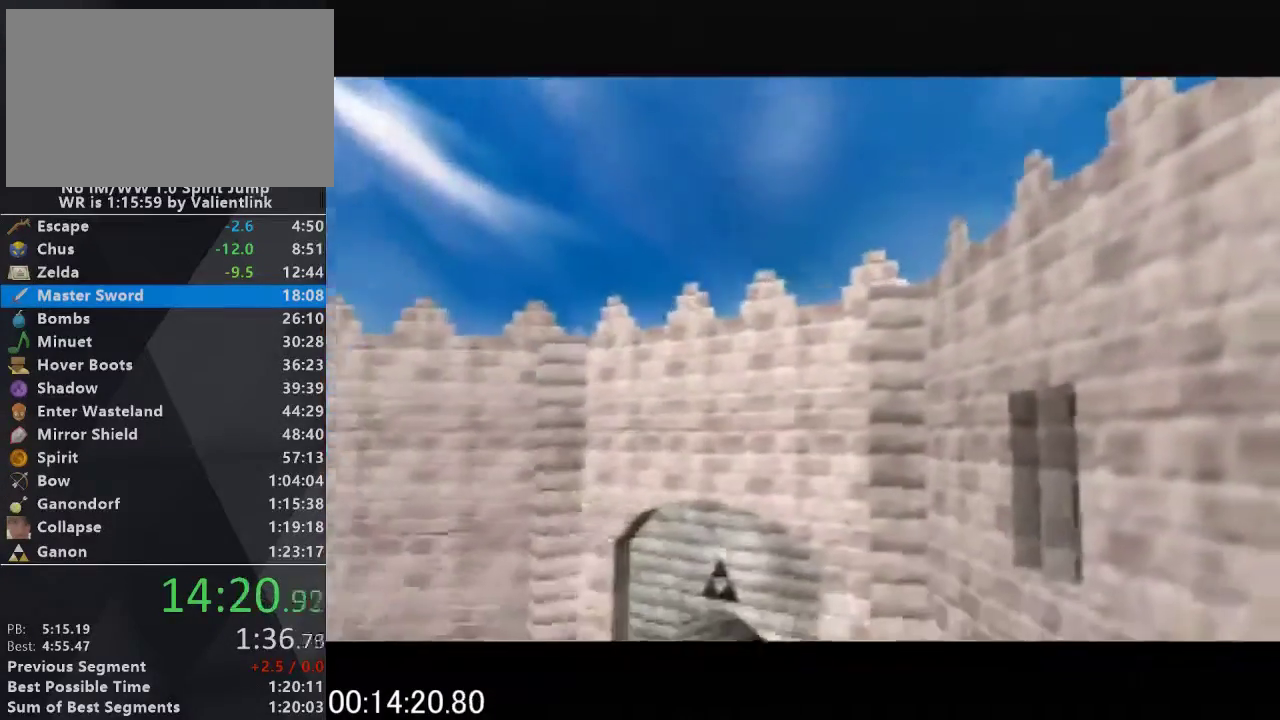
{"buttons": ["B"], "left_stick": "center", "events": [[33, "A", "down"], [33, "B", "down"], [133, "A", "up"], [167, "B", "up"], [267, "A", "down"], [267, "B", "down"], [367, "A", "up"], [367, "B", "up"], [467, "B", "down"]]}
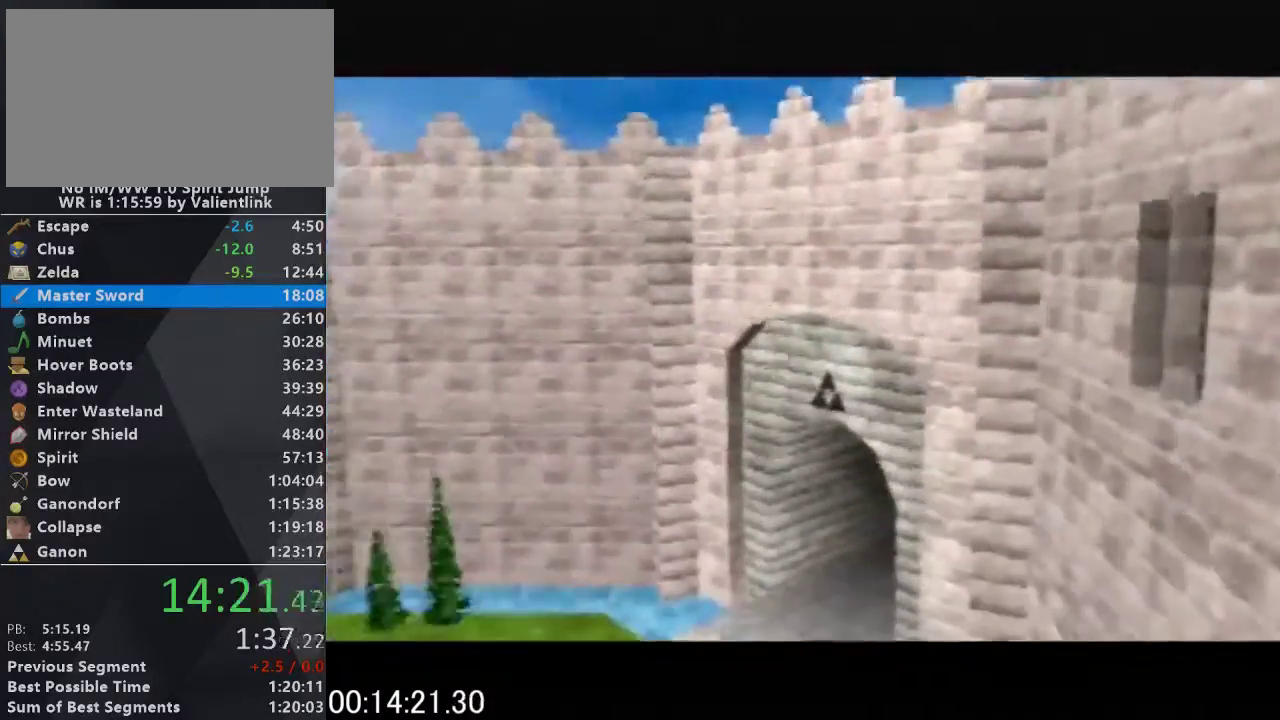
{"buttons": ["B"], "left_stick": "center", "events": [[100, "B", "up"], [200, "A", "down"], [200, "B", "down"], [300, "A", "up"], [300, "B", "up"], [367, "B", "down"], [400, "A", "down"], [500, "A", "up"]]}
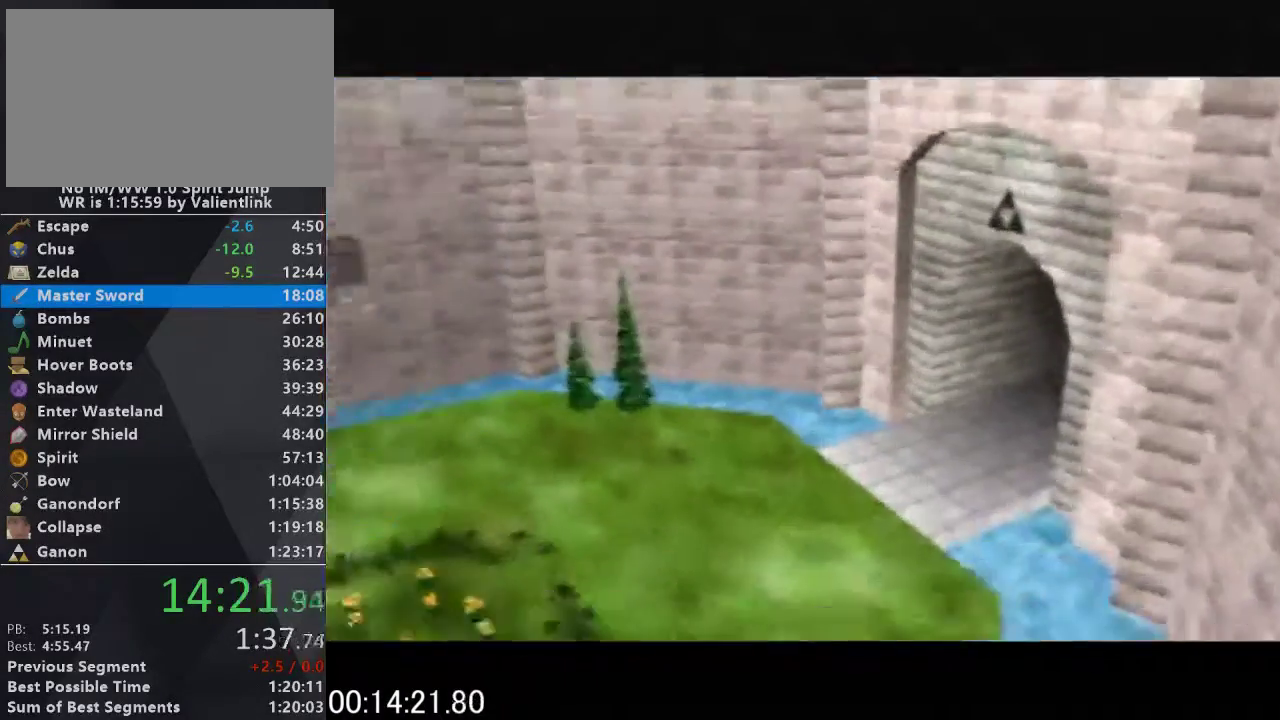
{"buttons": [], "left_stick": "center", "events": [[33, "B", "up"], [133, "A", "down"], [133, "B", "down"], [233, "A", "up"], [233, "B", "up"], [333, "A", "down"], [333, "B", "down"], [433, "A", "up"], [433, "B", "up"]]}
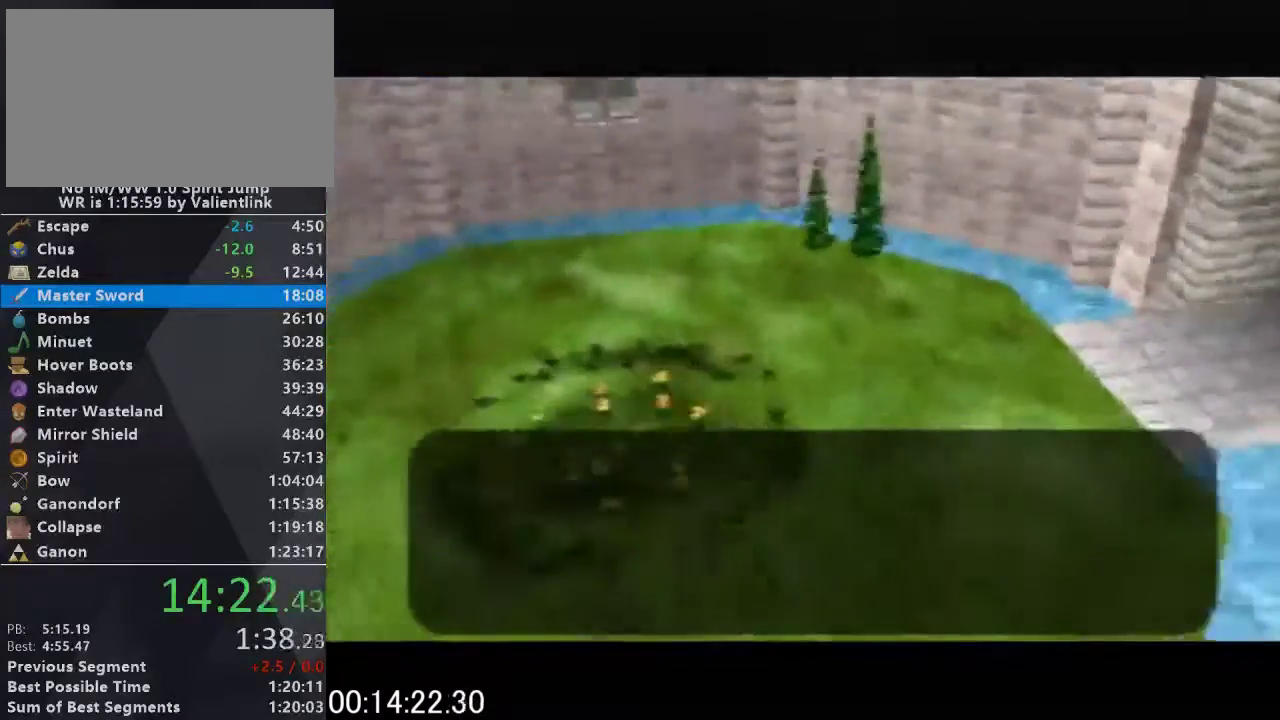
{"buttons": ["A", "B"], "left_stick": "center", "events": [[33, "A", "down"], [33, "B", "down"], [167, "A", "up"], [167, "B", "up"], [267, "A", "down"], [267, "B", "down"], [333, "A", "up"], [367, "B", "up"], [467, "A", "down"], [467, "B", "down"]]}
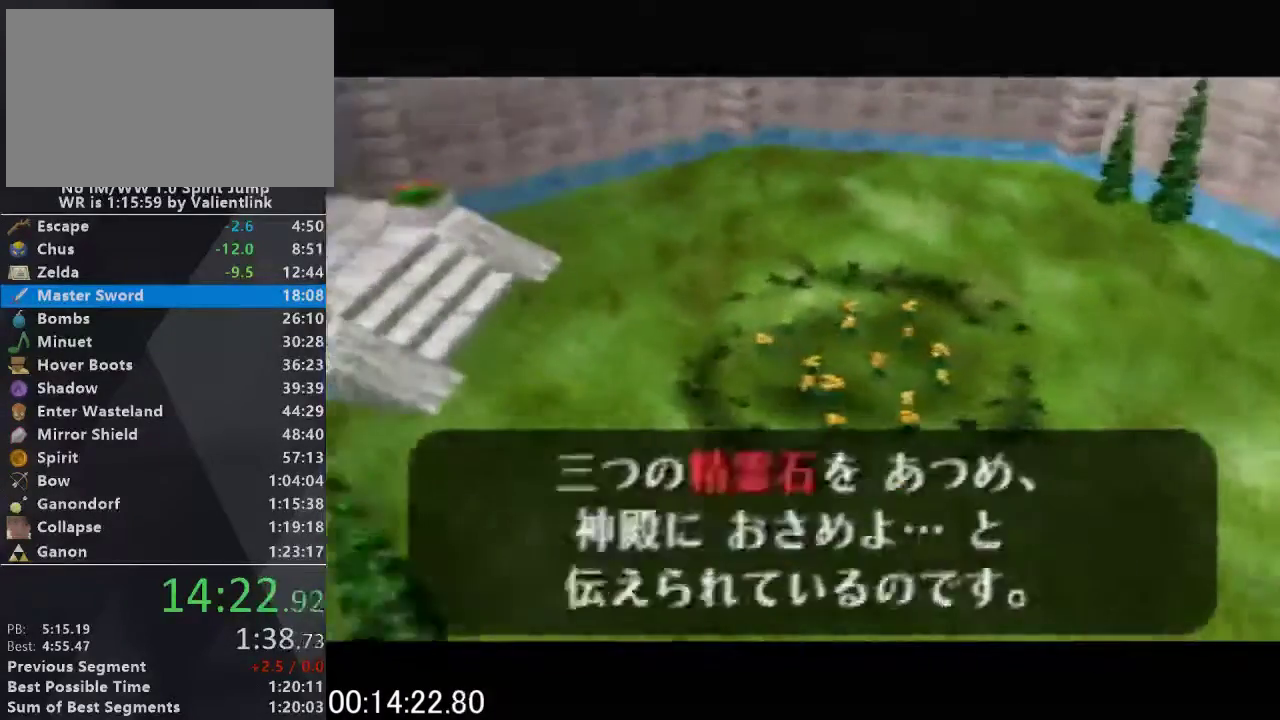
{"buttons": [], "left_stick": "center", "events": [[67, "A", "up"], [67, "B", "up"], [200, "A", "down"], [200, "B", "down"], [300, "A", "up"], [300, "B", "up"], [400, "A", "down"], [400, "B", "down"], [500, "A", "up"], [500, "B", "up"]]}
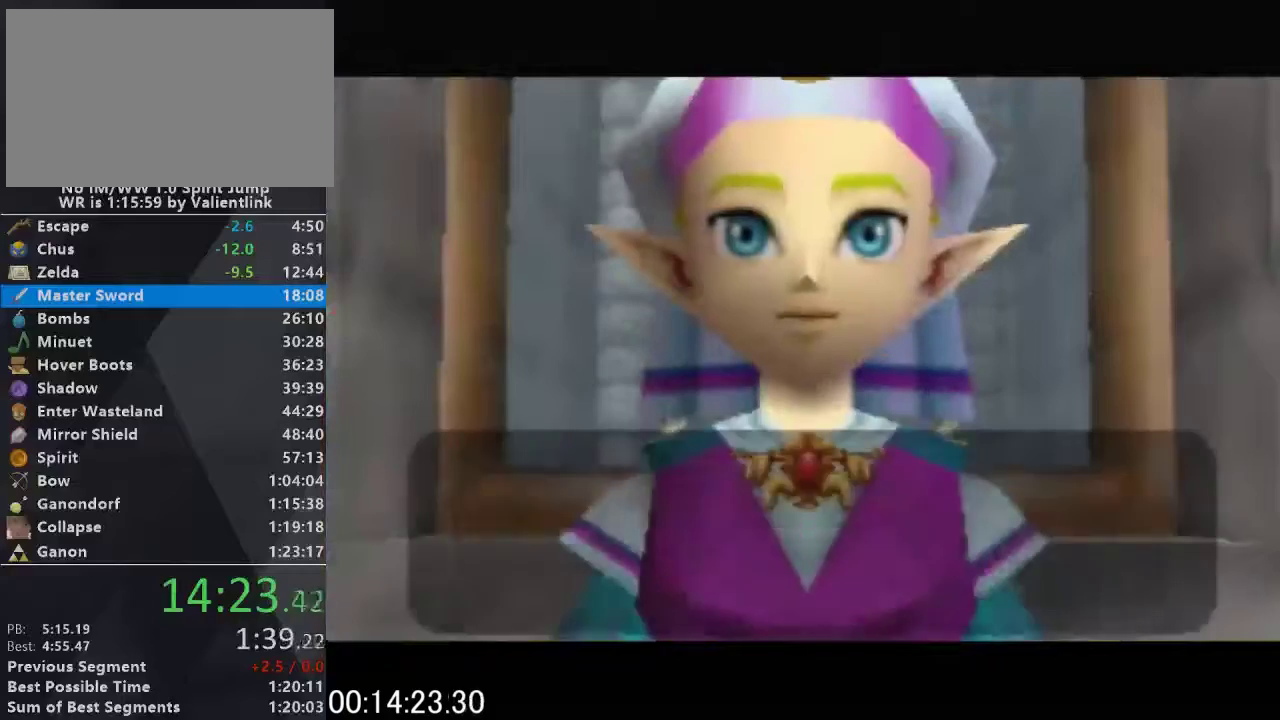
{"buttons": [], "left_stick": "center", "events": [[133, "A", "down"], [133, "B", "down"], [233, "A", "up"], [233, "B", "up"], [333, "A", "down"], [333, "B", "down"], [433, "A", "up"], [433, "B", "up"]]}
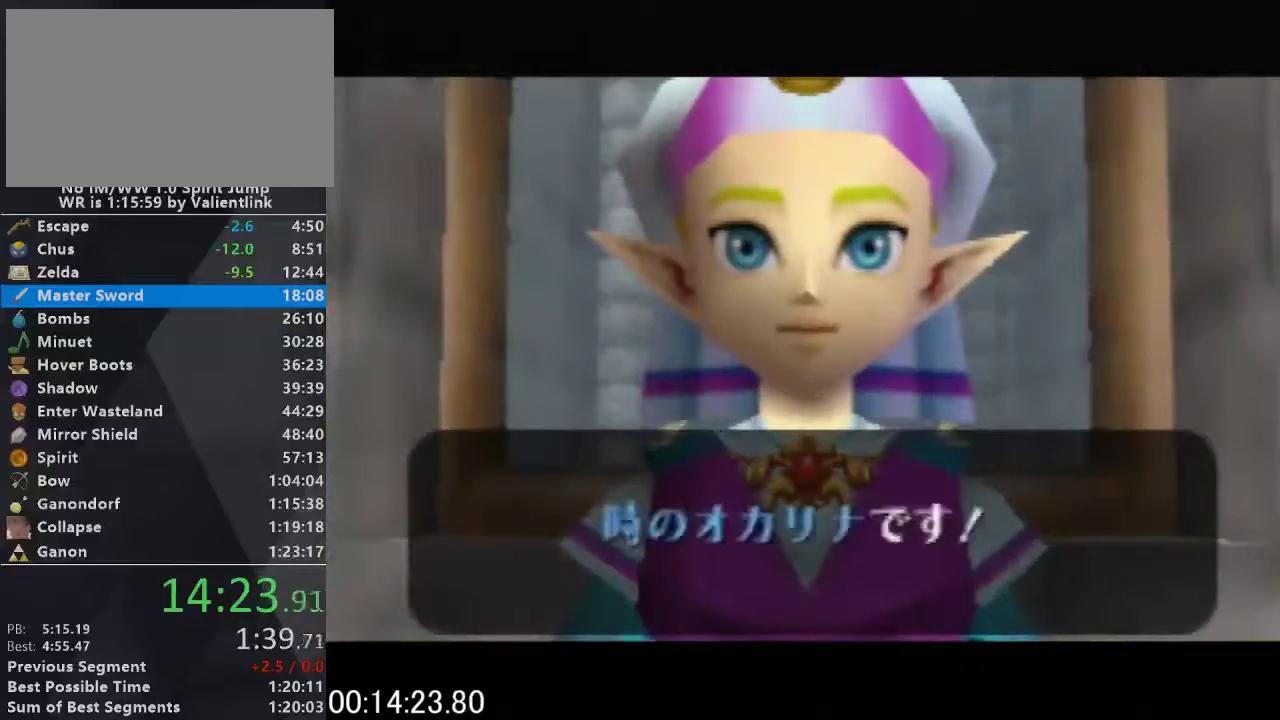
{"buttons": ["A", "B"], "left_stick": "center", "events": [[67, "A", "down"], [67, "B", "down"], [167, "A", "up"], [167, "B", "up"], [300, "A", "down"], [300, "B", "down"], [367, "A", "up"], [367, "B", "up"], [467, "B", "down"], [500, "A", "down"]]}
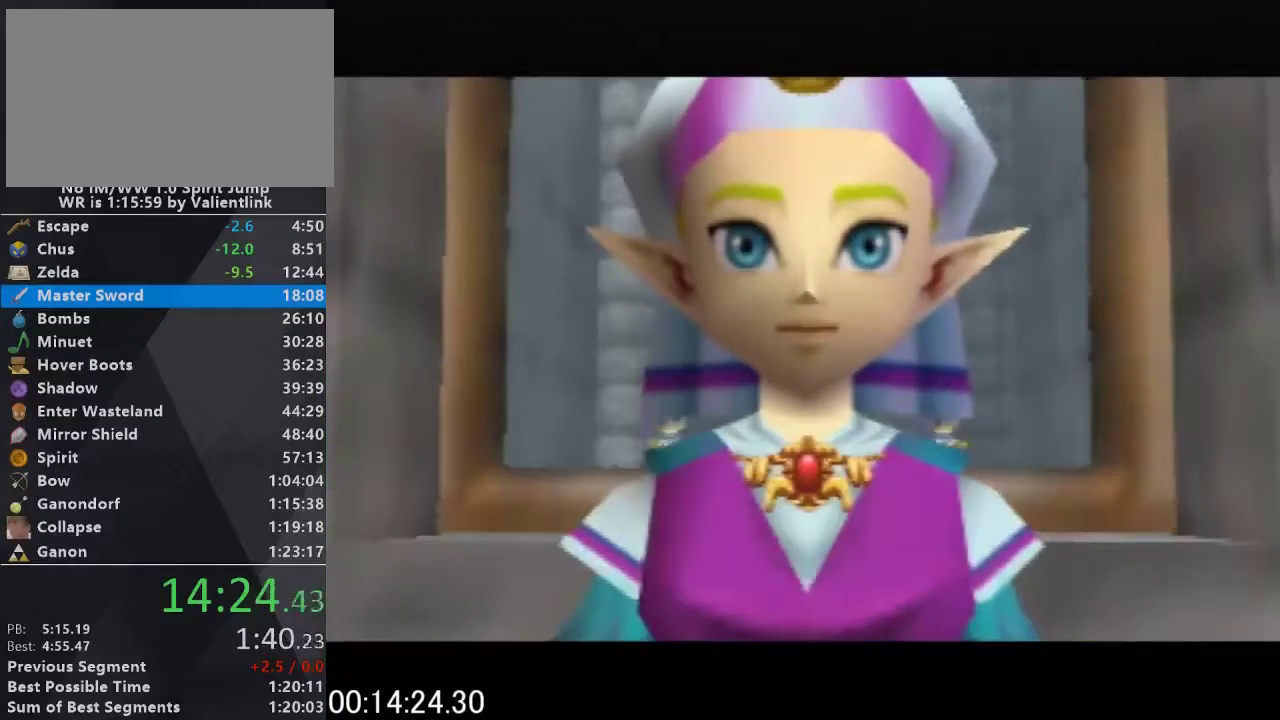
{"buttons": [], "left_stick": "center", "events": [[67, "B", "up"], [100, "A", "up"], [200, "A", "down"], [200, "B", "down"], [267, "A", "up"], [267, "B", "up"], [367, "A", "down"], [367, "B", "down"], [467, "A", "up"], [467, "B", "up"]]}
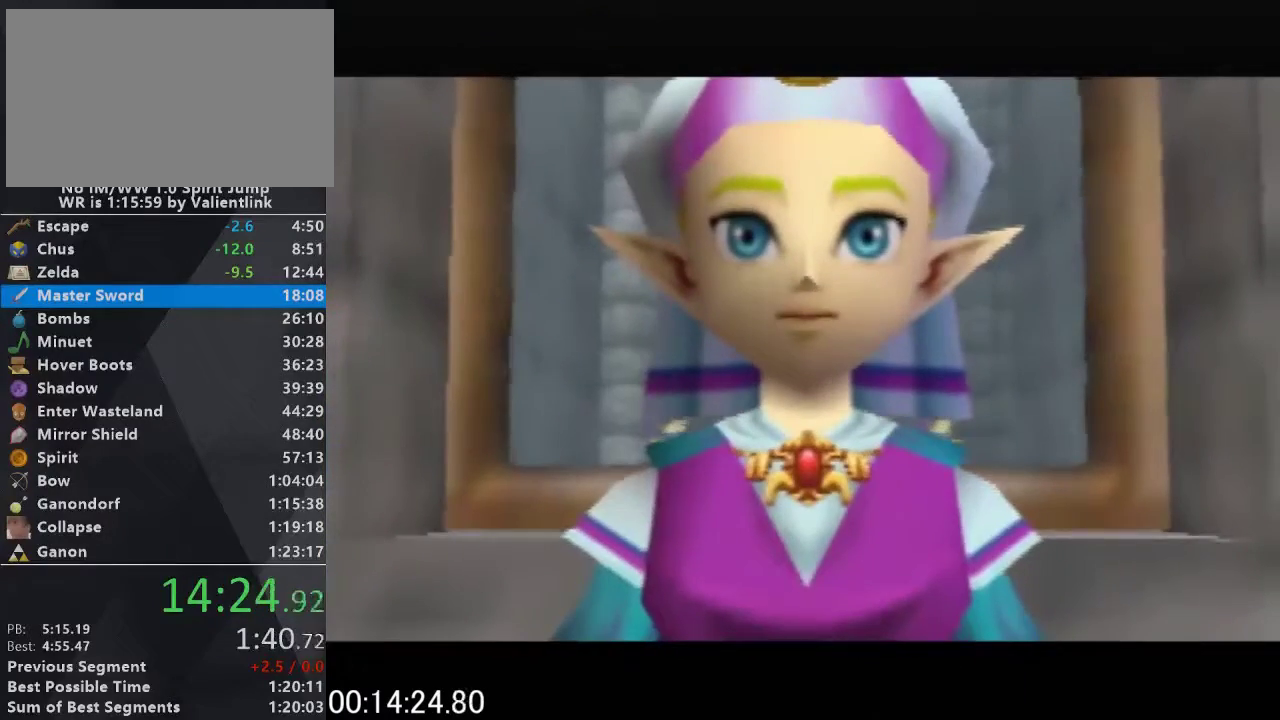
{"buttons": [], "left_stick": "center", "events": [[100, "A", "down"], [100, "B", "down"], [200, "A", "up"], [233, "B", "up"], [300, "B", "down"], [333, "A", "down"], [400, "A", "up"], [400, "B", "up"]]}
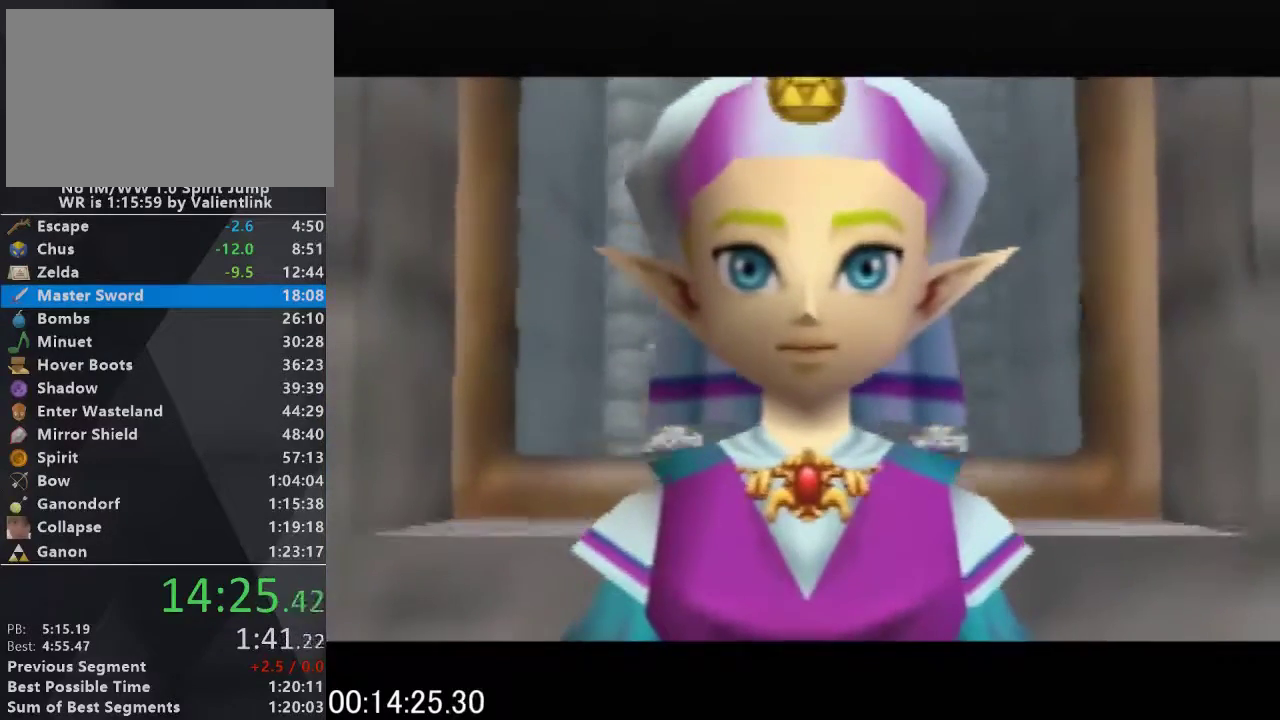
{"buttons": ["A", "B"], "left_stick": "center", "events": [[33, "A", "down"], [33, "B", "down"], [133, "A", "up"], [167, "B", "up"], [267, "A", "down"], [267, "B", "down"], [333, "A", "up"], [333, "B", "up"], [467, "A", "down"], [467, "B", "down"]]}
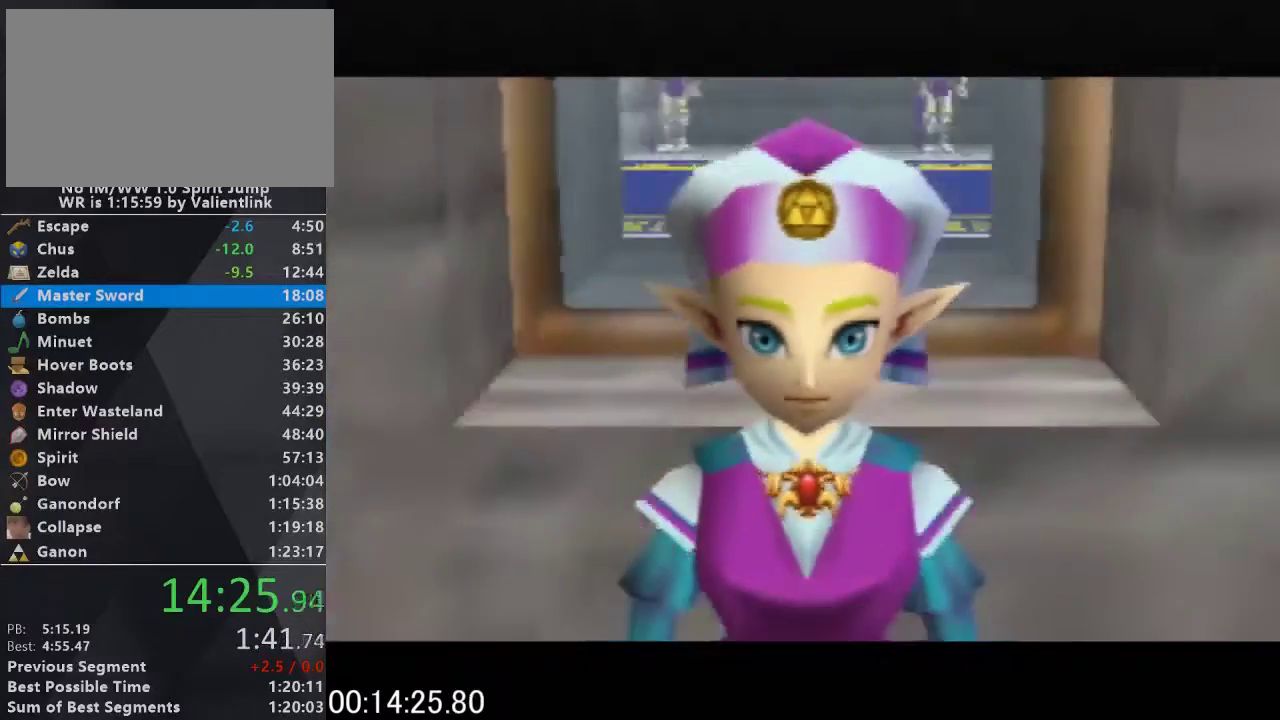
{"buttons": [], "left_stick": "center", "events": [[33, "A", "up"], [33, "B", "up"], [167, "A", "down"], [167, "B", "down"], [267, "A", "up"], [267, "B", "up"], [333, "A", "down"], [333, "B", "down"], [467, "B", "up"], [500, "A", "up"]]}
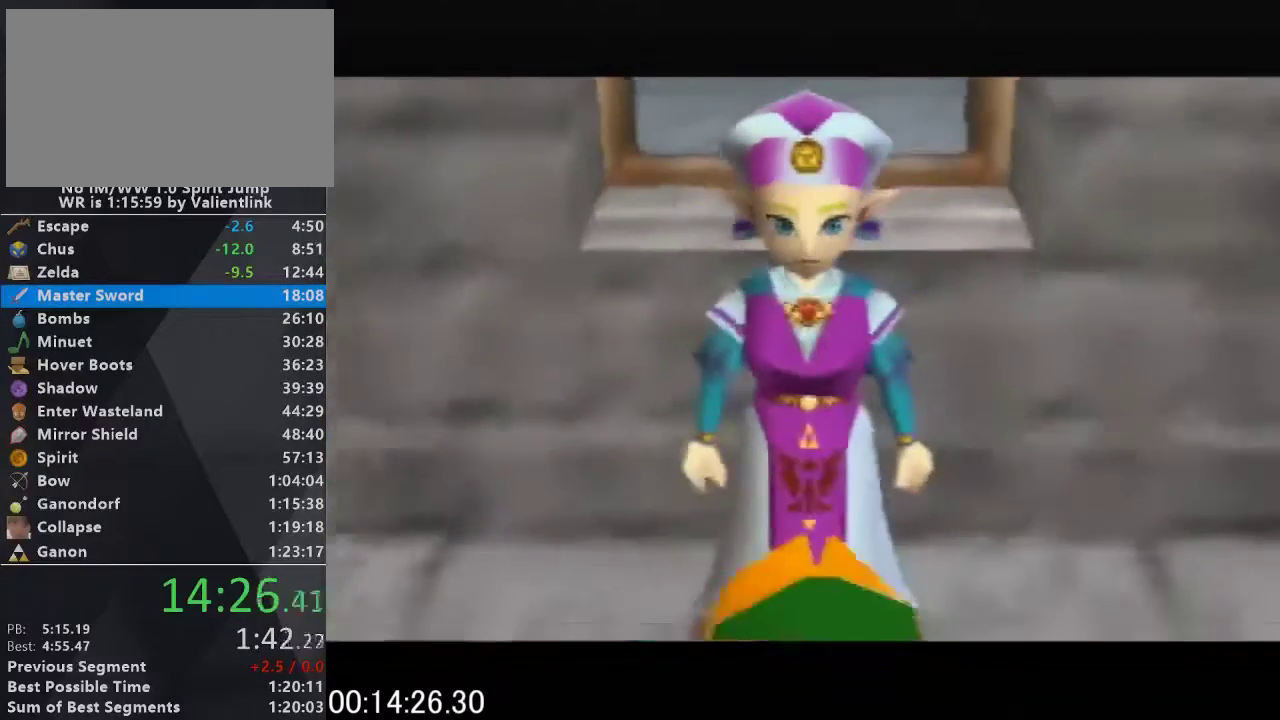
{"buttons": ["B"], "left_stick": "center", "events": [[67, "B", "down"], [100, "A", "down"], [200, "A", "up"], [200, "B", "up"], [300, "A", "down"], [300, "B", "down"], [400, "A", "up"], [400, "B", "up"], [500, "B", "down"]]}
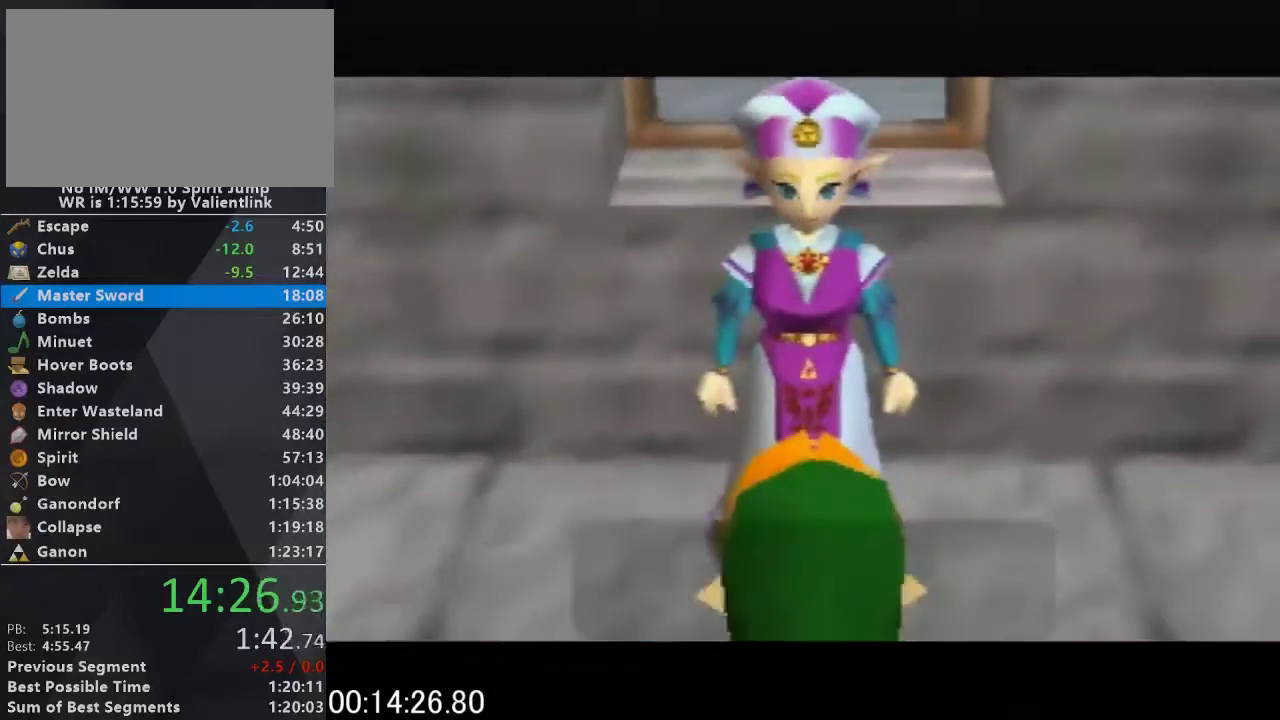
{"buttons": ["A", "B"], "left_stick": "center", "events": [[33, "A", "down"], [100, "A", "up"], [133, "B", "up"], [233, "A", "down"], [233, "B", "down"], [300, "A", "up"], [333, "B", "up"], [433, "A", "down"], [433, "B", "down"]]}
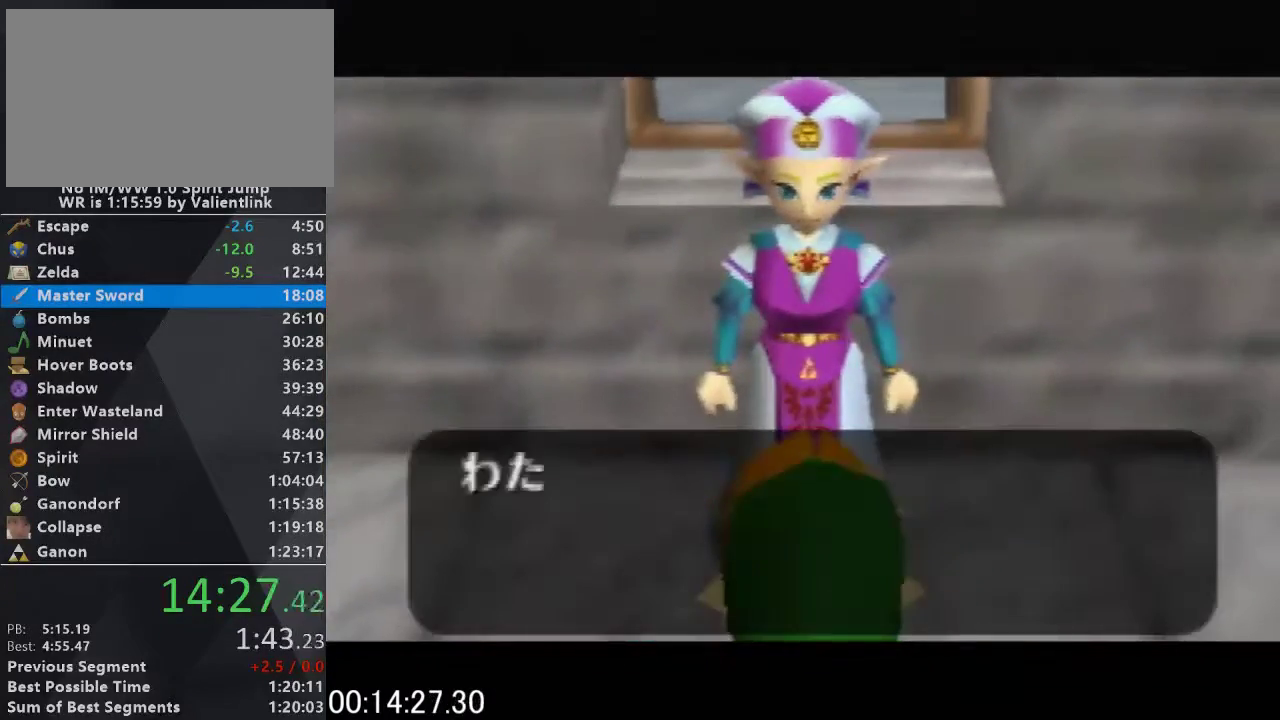
{"buttons": [], "left_stick": "center", "events": [[33, "A", "up"], [67, "B", "up"], [133, "B", "down"], [167, "A", "down"], [233, "A", "up"], [267, "B", "up"], [333, "A", "down"], [333, "B", "down"], [433, "A", "up"], [433, "B", "up"]]}
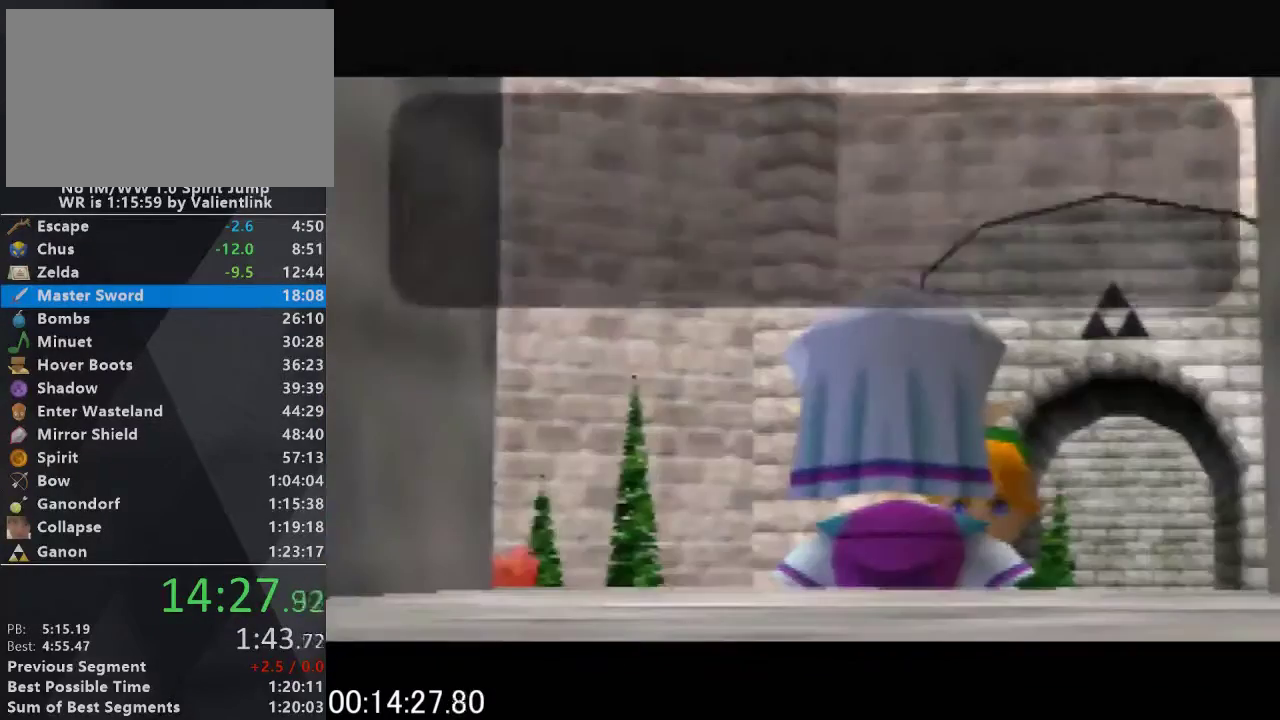
{"buttons": ["A", "B"], "left_stick": "center", "events": [[67, "A", "down"], [67, "B", "down"], [167, "A", "up"], [200, "B", "up"], [267, "A", "down"], [267, "B", "down"], [367, "A", "up"], [367, "B", "up"], [467, "B", "down"], [500, "A", "down"]]}
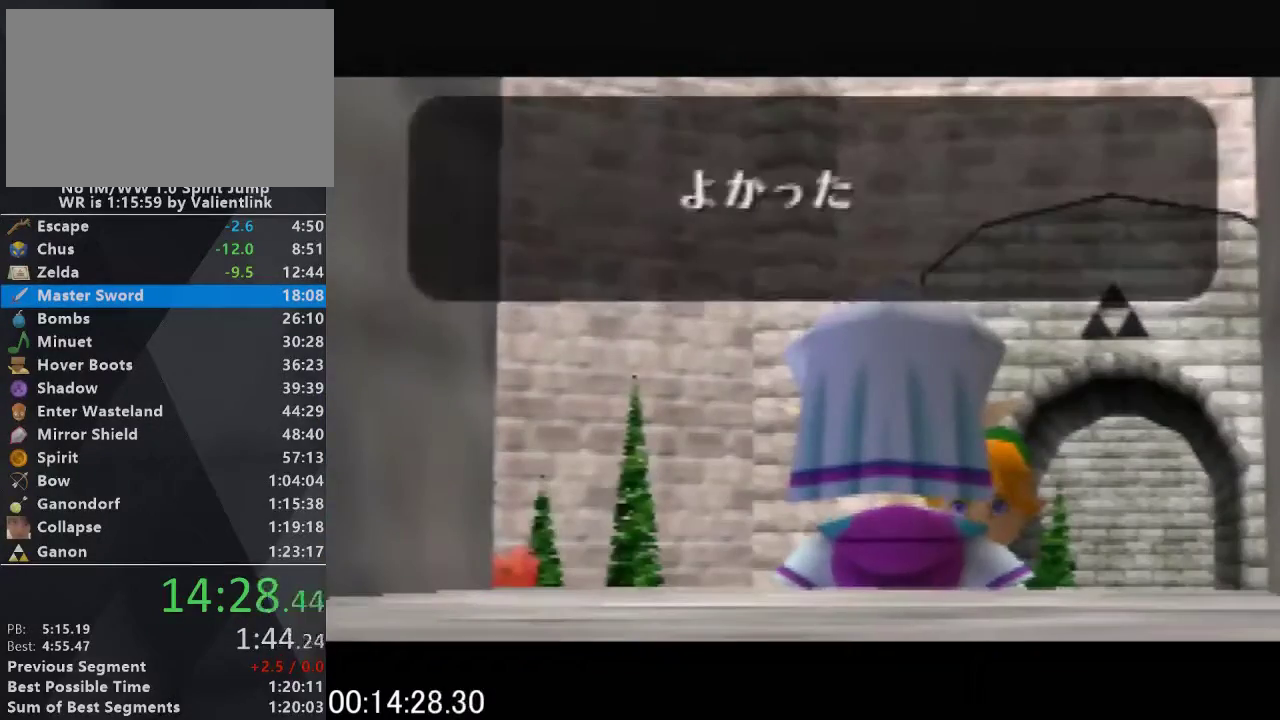
{"buttons": [], "left_stick": "center", "events": [[100, "A", "up"], [200, "A", "down"], [267, "A", "up"], [300, "B", "up"], [367, "A", "down"], [367, "B", "down"], [467, "A", "up"], [467, "B", "up"]]}
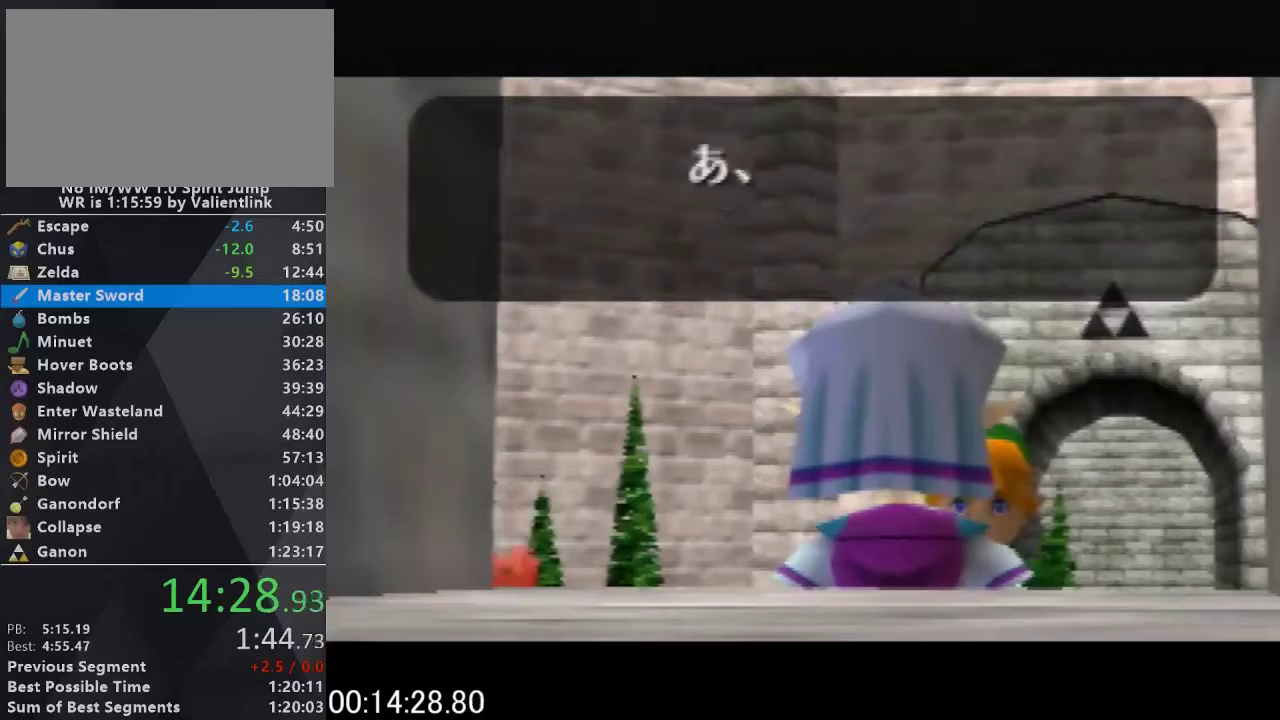
{"buttons": ["A", "B"], "left_stick": "center", "events": [[100, "A", "down"], [100, "B", "down"], [200, "A", "up"], [200, "B", "up"], [300, "A", "down"], [300, "B", "down"], [400, "A", "up"], [400, "B", "up"], [500, "A", "down"], [500, "B", "down"]]}
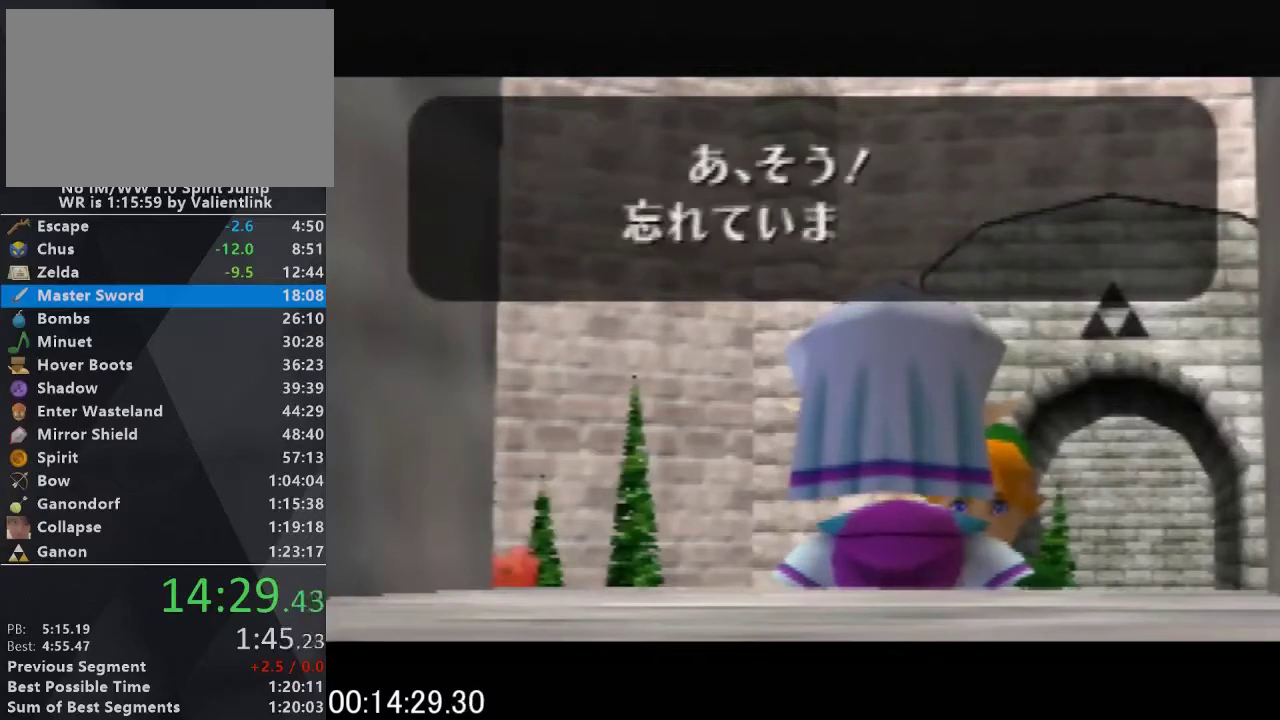
{"buttons": ["A", "B"], "left_stick": "center", "events": [[133, "A", "up"], [133, "B", "up"], [233, "A", "down"], [233, "B", "down"], [333, "A", "up"], [367, "B", "up"], [433, "A", "down"], [433, "B", "down"]]}
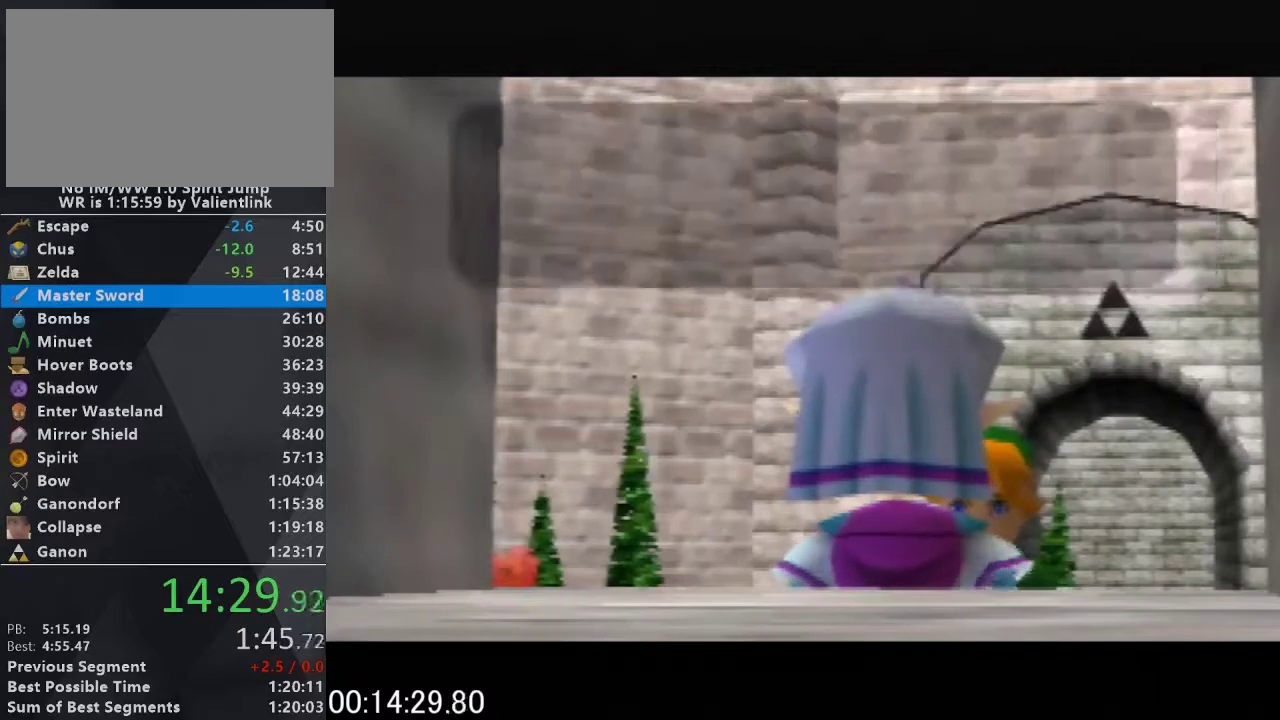
{"buttons": ["A", "B"], "left_stick": "center", "events": [[67, "A", "up"], [67, "B", "up"], [167, "A", "down"], [167, "B", "down"], [300, "A", "up"], [367, "A", "down"]]}
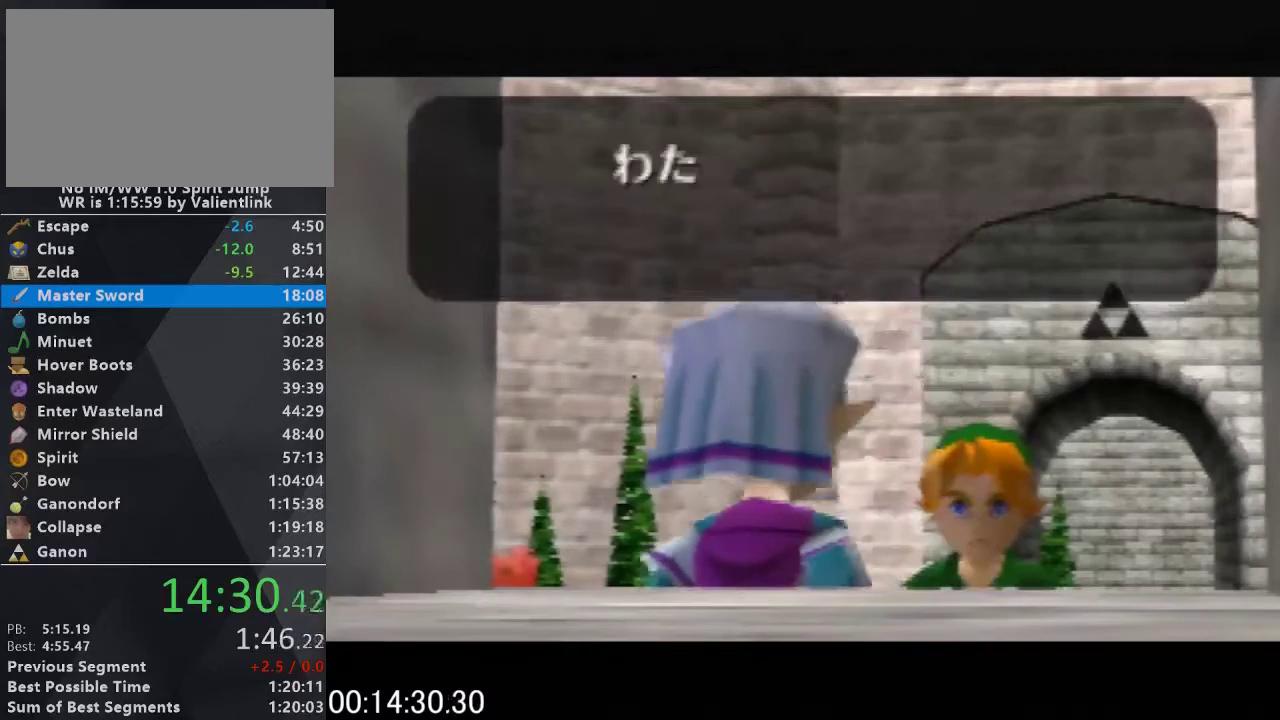
{"buttons": ["A", "B"], "left_stick": "center", "events": [[33, "A", "up"], [33, "B", "up"], [133, "A", "down"], [133, "B", "down"], [233, "A", "up"], [233, "B", "up"], [333, "A", "down"], [333, "B", "down"], [433, "A", "up"], [433, "B", "up"], [500, "A", "down"], [500, "B", "down"]]}
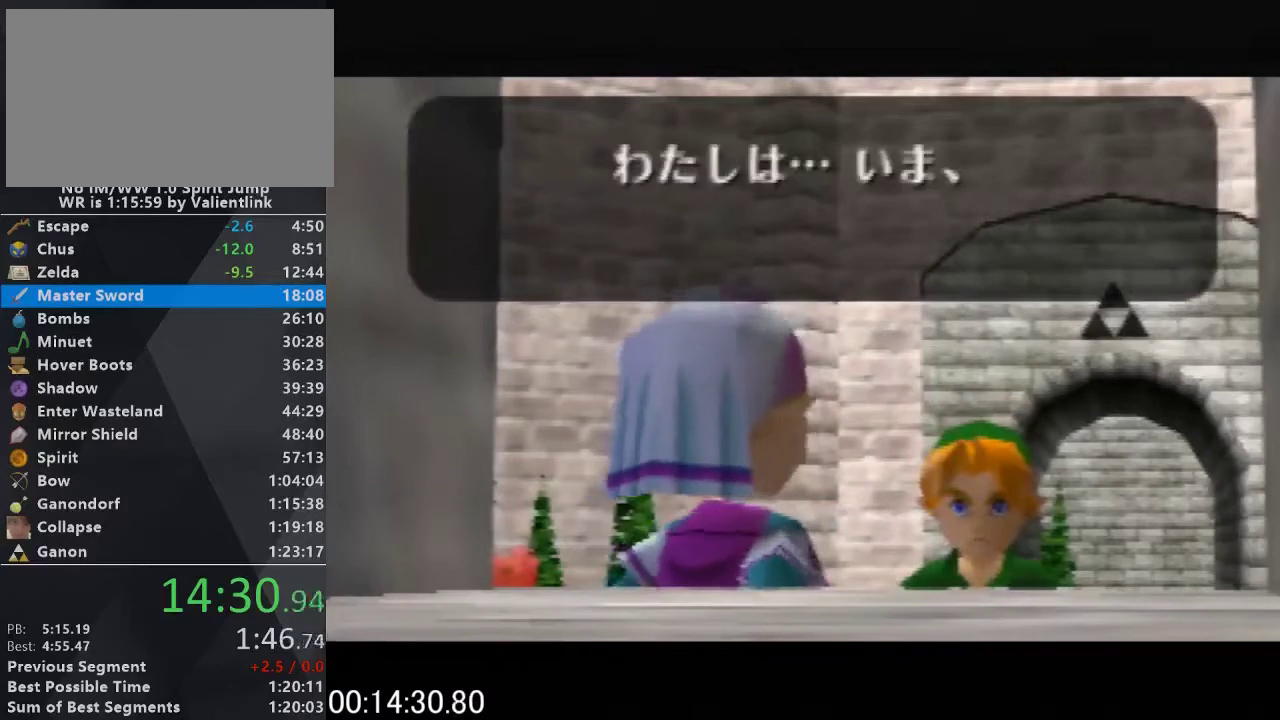
{"buttons": ["B"], "left_stick": "center", "events": [[100, "A", "up"], [133, "B", "up"], [200, "A", "down"], [200, "B", "down"], [300, "A", "up"], [300, "B", "up"], [367, "B", "down"]]}
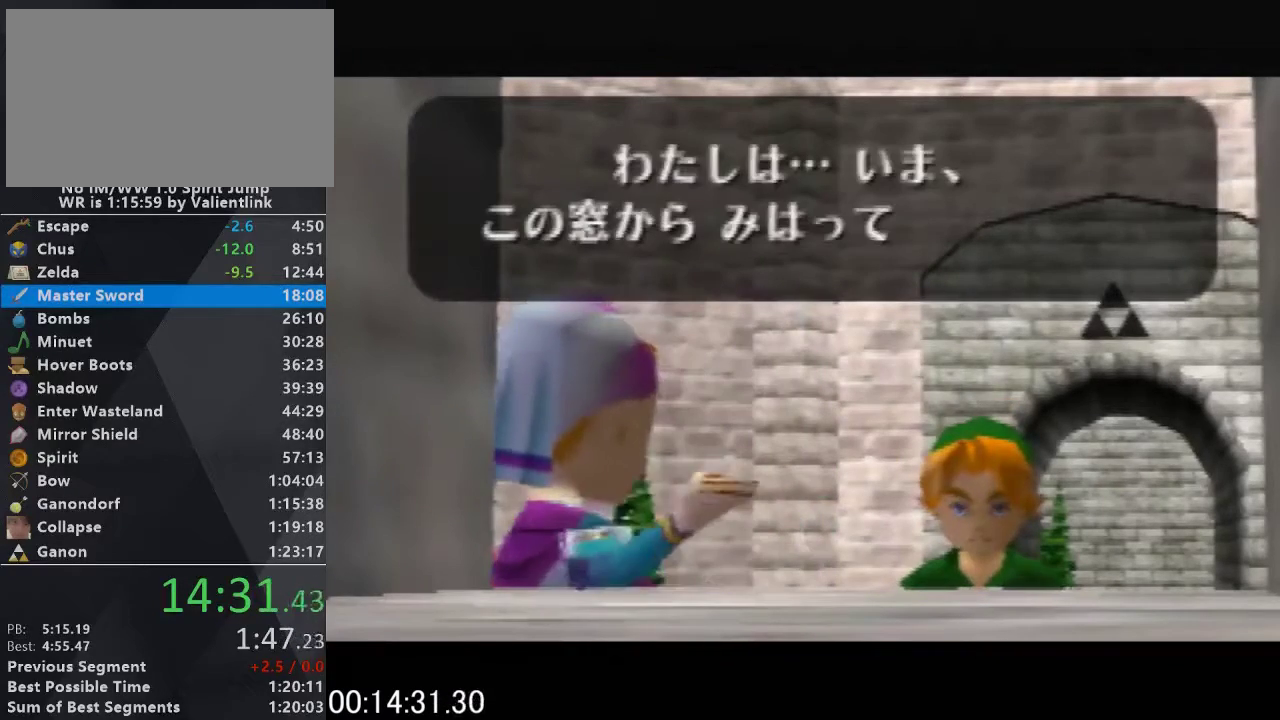
{"buttons": ["B"], "left_stick": "center", "events": [[33, "B", "up"], [133, "A", "down"], [200, "B", "down"], [267, "A", "up"], [300, "B", "up"], [333, "C_UP", "down"], [367, "A", "down"], [433, "B", "down"], [433, "C_UP", "up"], [500, "A", "up"]]}
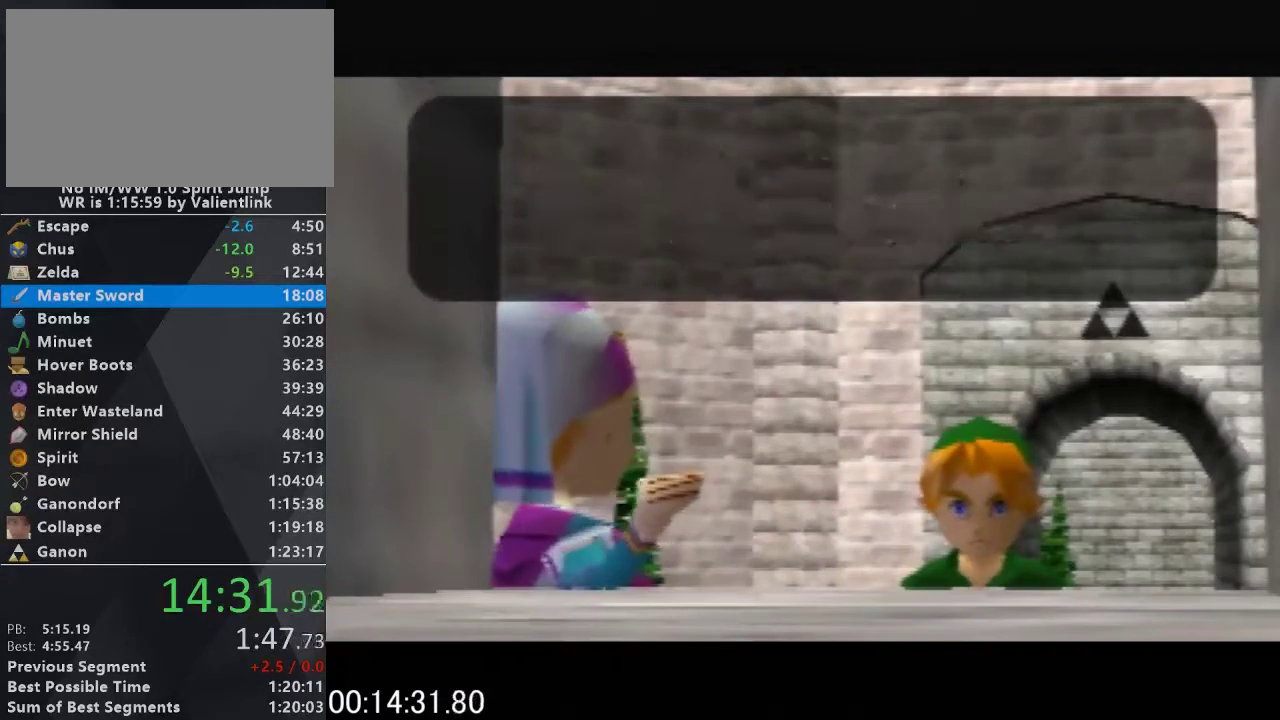
{"buttons": ["B", "C_UP"], "left_stick": "center", "events": [[33, "B", "up"], [33, "C_UP", "down"], [100, "A", "down"], [167, "B", "down"], [167, "C_UP", "up"], [233, "A", "up"], [267, "B", "up"], [300, "C_UP", "down"], [333, "A", "down"], [367, "C_UP", "up"], [400, "B", "down"], [467, "A", "up"], [500, "C_UP", "down"]]}
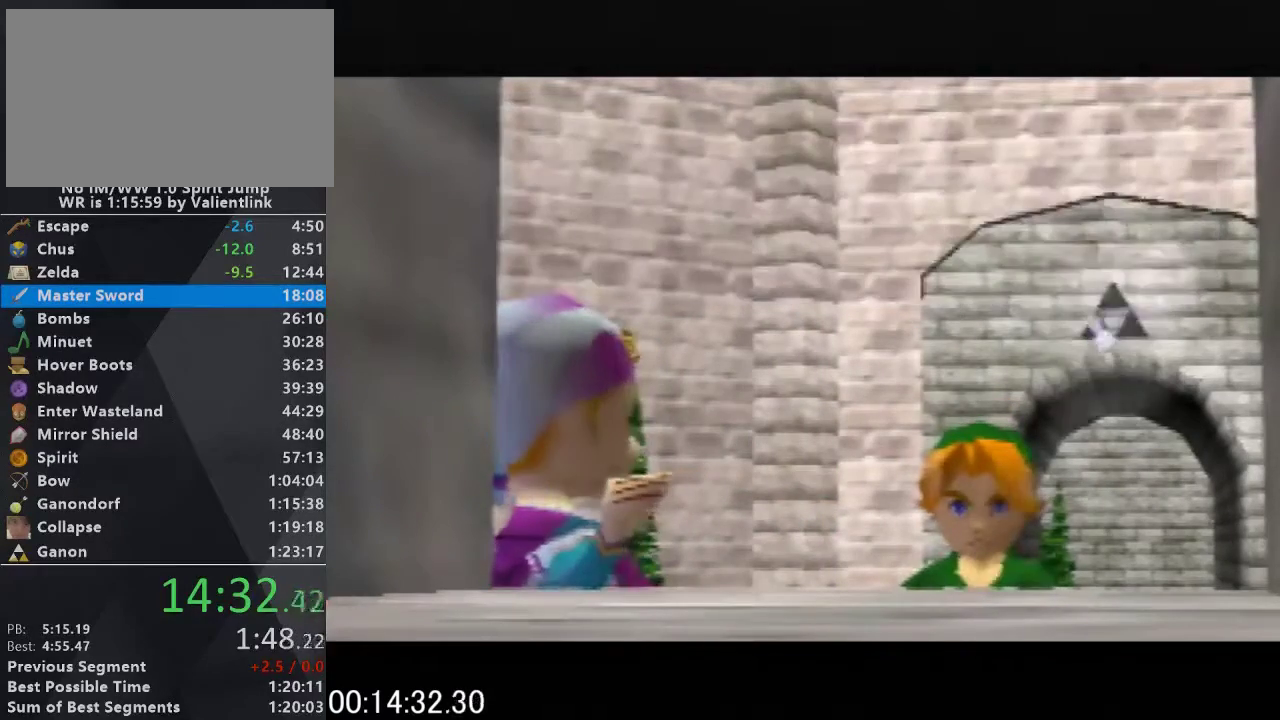
{"buttons": ["C_UP"], "left_stick": "center", "events": [[33, "B", "up"], [100, "A", "down"], [133, "C_UP", "up"], [167, "B", "down"], [233, "A", "up"], [267, "B", "up"], [267, "C_UP", "down"], [333, "A", "down"], [333, "C_UP", "up"], [367, "B", "down"], [433, "A", "up"], [467, "C_UP", "down"], [500, "B", "up"]]}
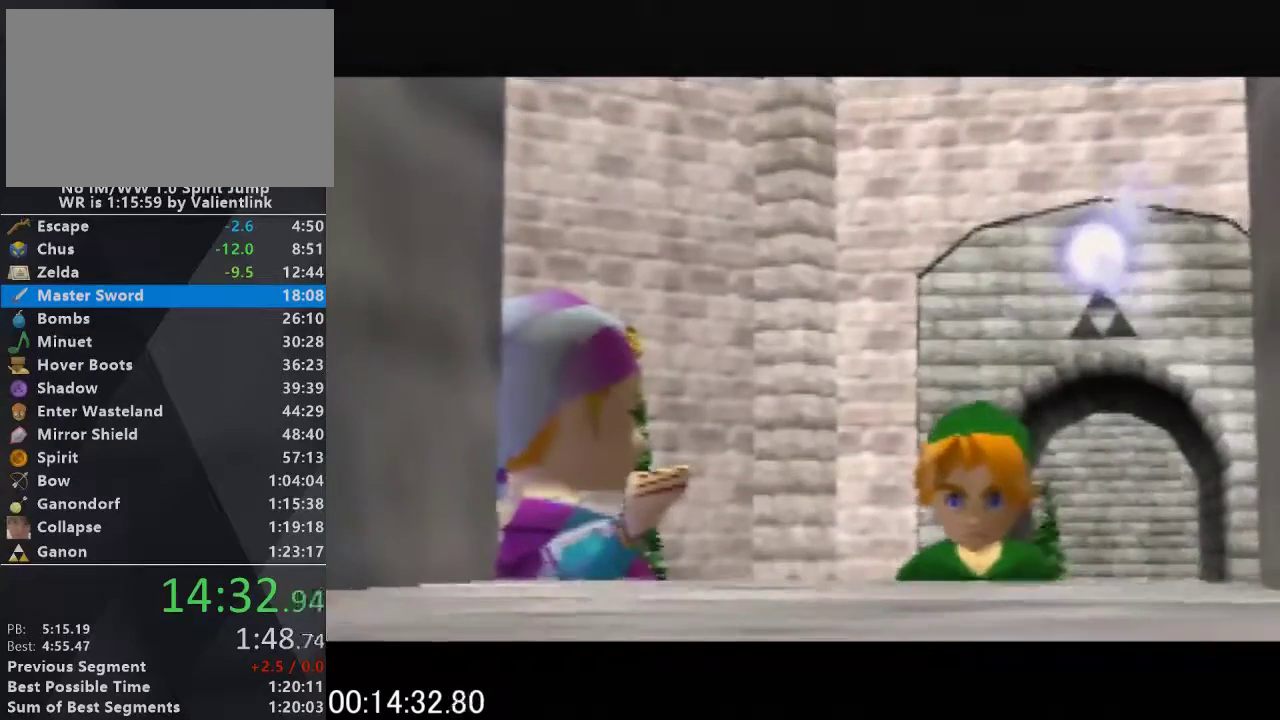
{"buttons": [], "left_stick": "center", "events": [[67, "A", "down"], [100, "B", "down"], [133, "C_UP", "up"], [200, "A", "up"], [267, "B", "up"]]}
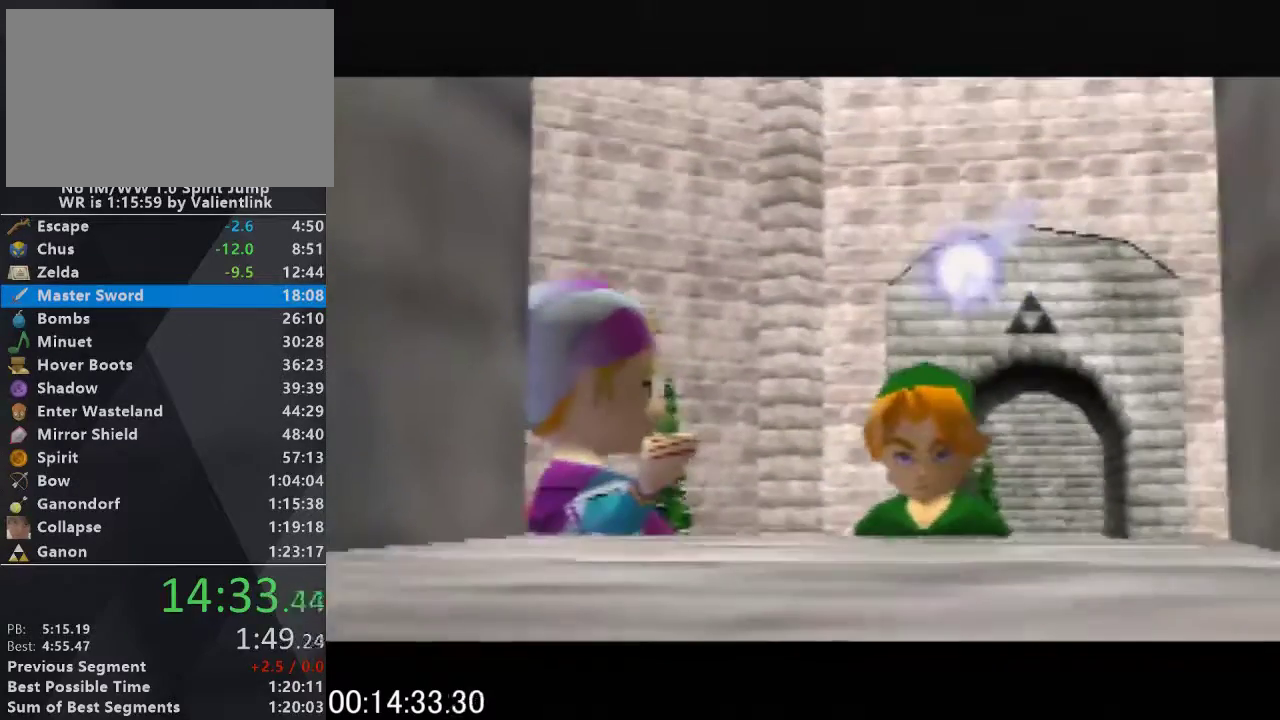
{"buttons": [], "left_stick": "center", "events": []}
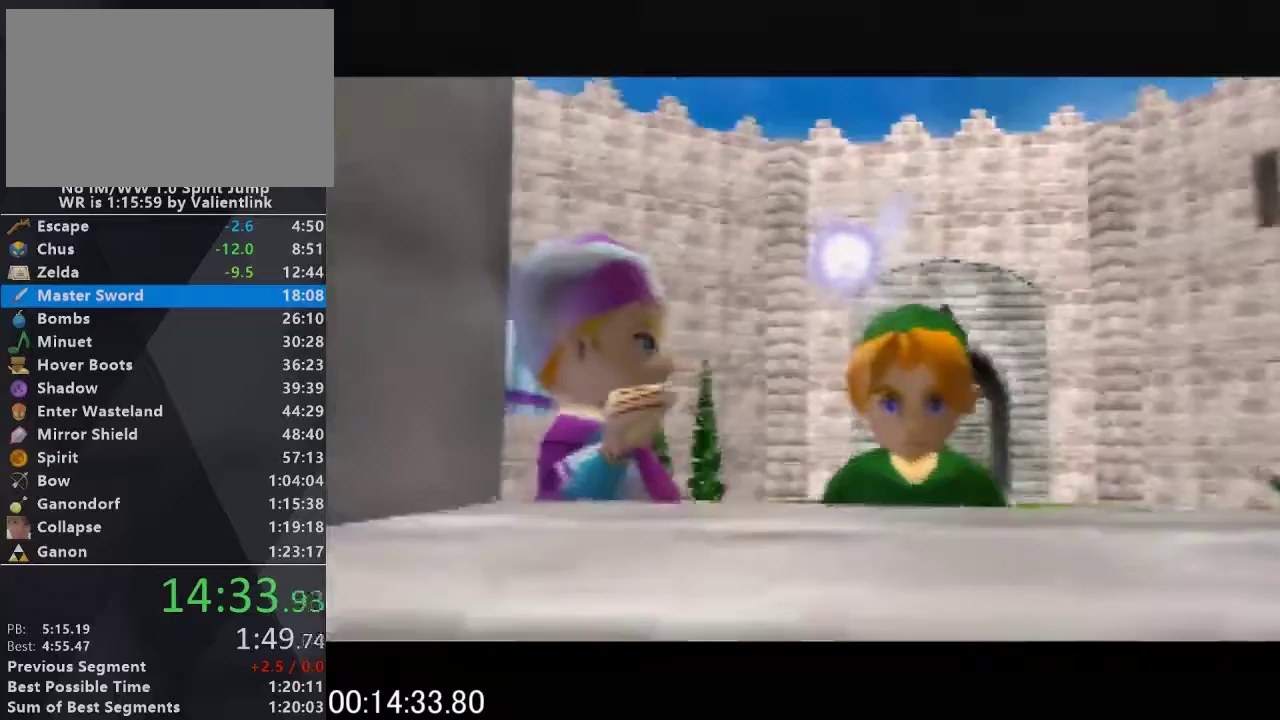
{"buttons": [], "left_stick": "center", "events": [[200, "A", "down"], [200, "B", "down"], [300, "A", "up"], [300, "B", "up"], [400, "A", "down"], [400, "B", "down"], [500, "A", "up"], [500, "B", "up"]]}
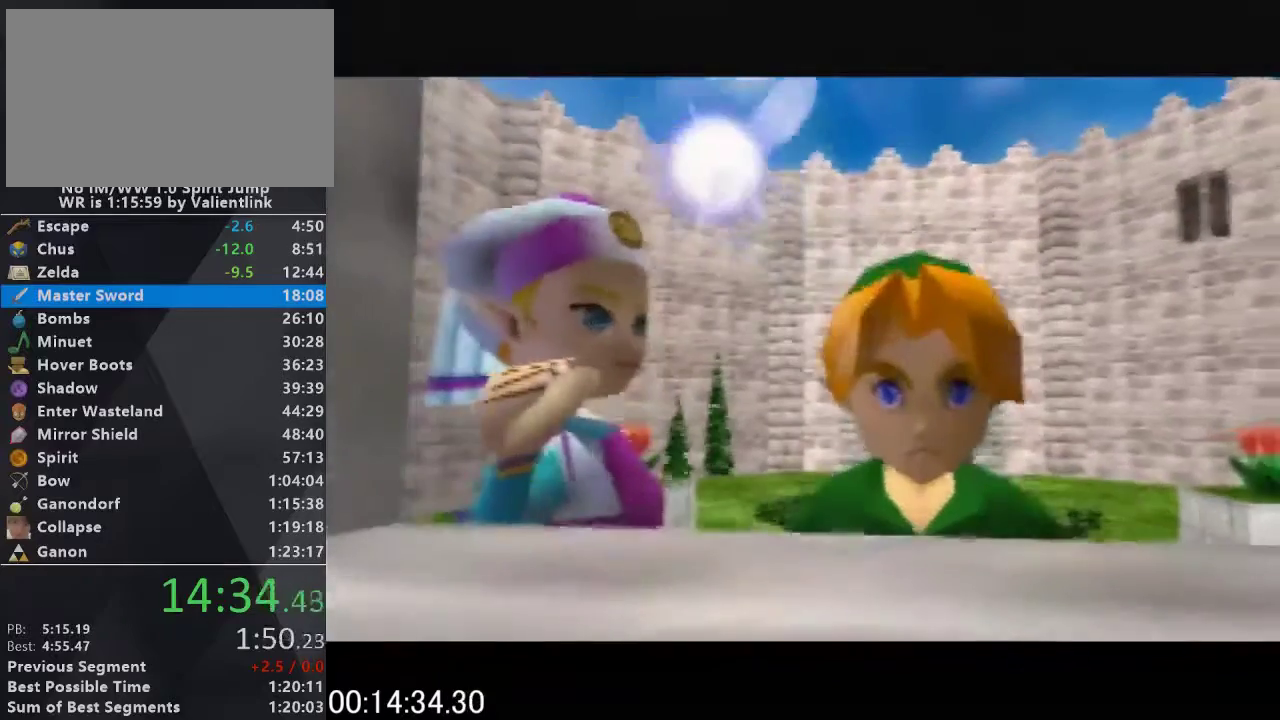
{"buttons": ["A", "B"], "left_stick": "center", "events": [[133, "A", "down"], [133, "B", "down"], [200, "B", "up"], [233, "A", "up"], [333, "A", "down"], [333, "B", "down"], [400, "A", "up"], [400, "B", "up"], [500, "A", "down"], [500, "B", "down"]]}